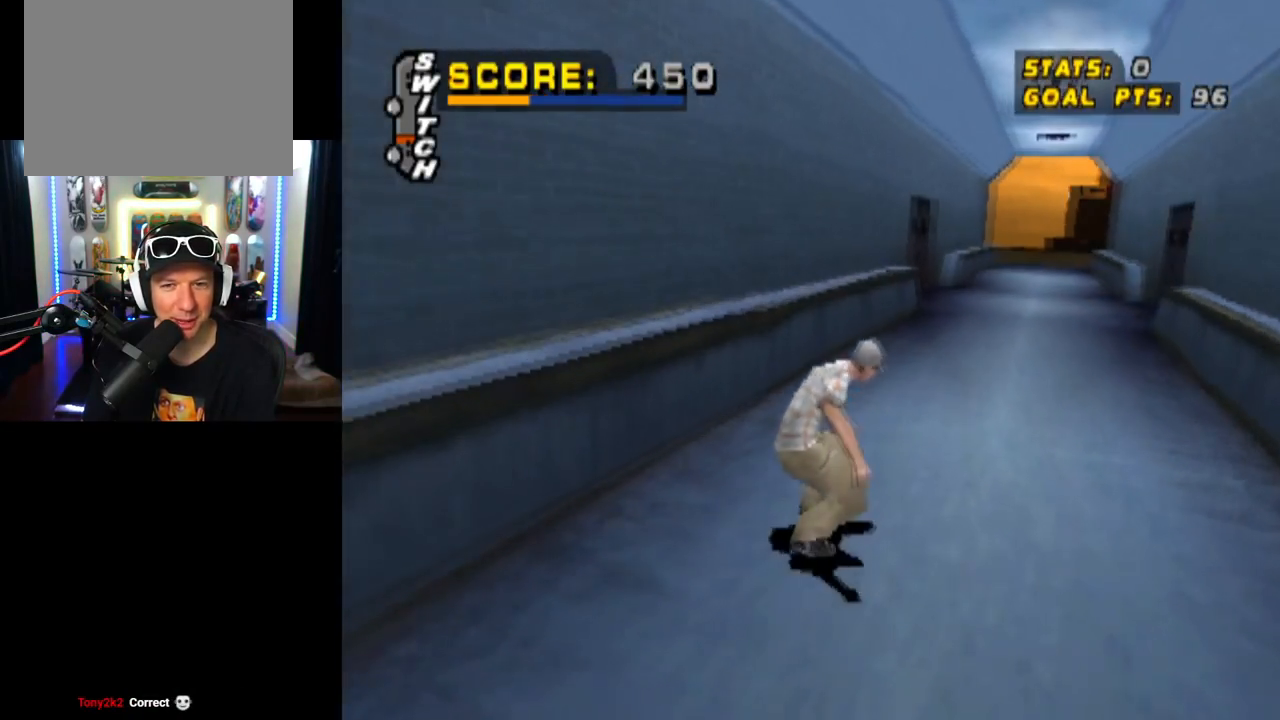
Gameplay with a controller (PlayStation layout); each line is a JSON object with the inputs held at the frame after it. "events" lists button and stick changes between this image and that frame as [ms after this image, input, new state], when the widget could be followed in between.
{"buttons": ["TRIANGLE", "DPAD_UP"], "left_stick": "center", "right_stick": "center", "events": [[67, "DPAD_RIGHT", "down"], [150, "DPAD_RIGHT", "up"], [217, "DPAD_UP", "down"], [317, "TRIANGLE", "down"], [367, "CROSS", "up"]]}
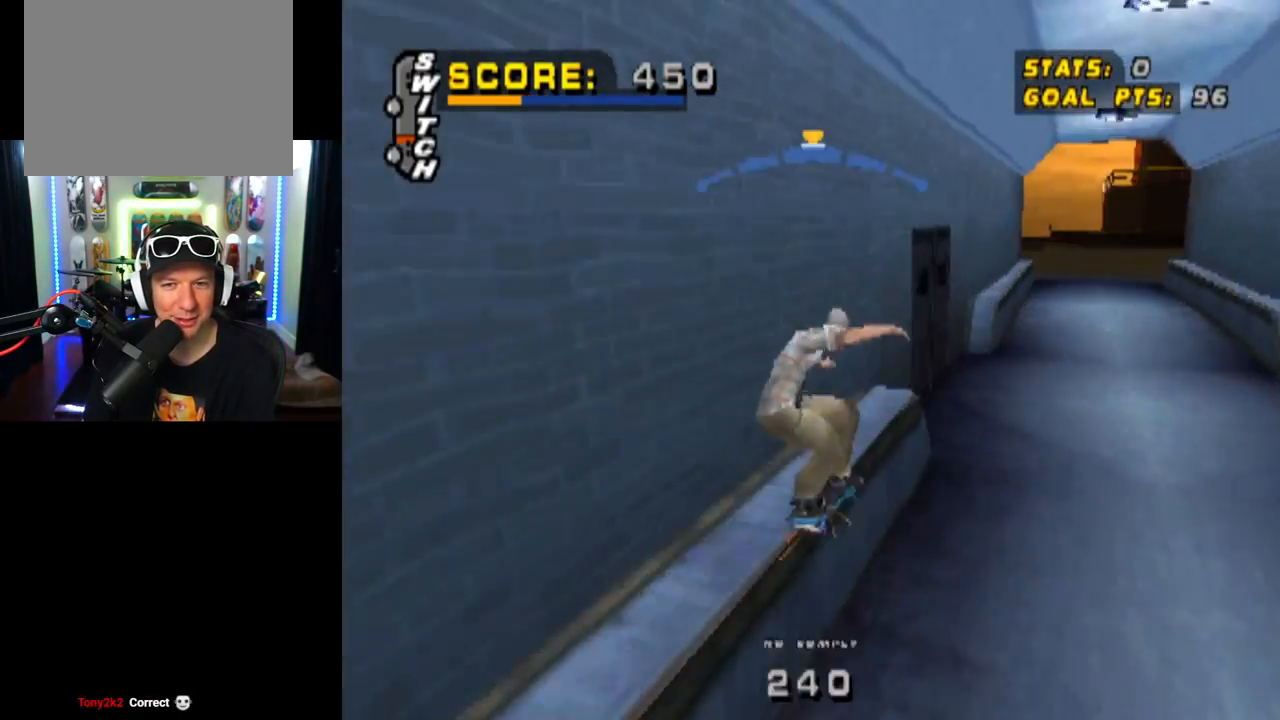
{"buttons": [], "left_stick": "center", "right_stick": "center", "events": [[50, "CROSS", "down"], [50, "TRIANGLE", "up"], [117, "SQUARE", "down"], [184, "CROSS", "up"], [301, "SQUARE", "up"], [367, "DPAD_UP", "up"]]}
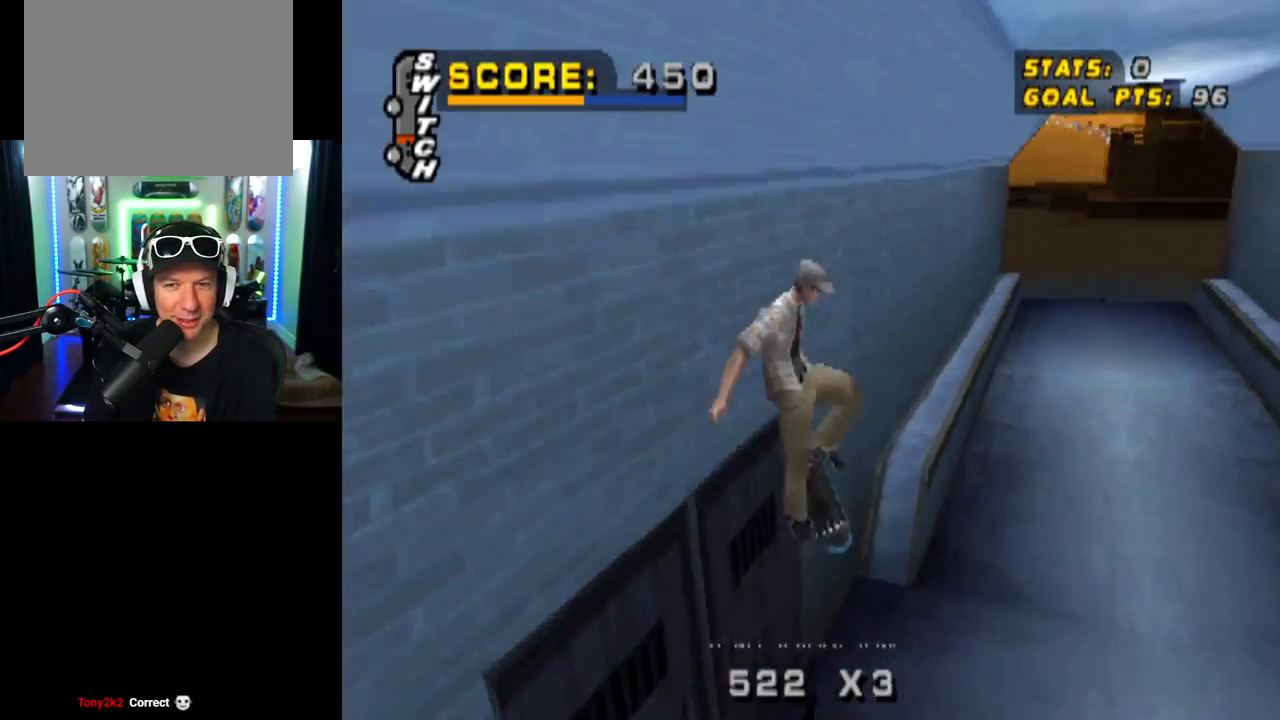
{"buttons": ["TRIANGLE", "DPAD_DOWN", "DPAD_RIGHT"], "left_stick": "center", "right_stick": "center", "events": [[67, "DPAD_UP", "down"], [150, "TRIANGLE", "down"], [384, "DPAD_UP", "up"], [484, "DPAD_DOWN", "down"], [484, "DPAD_RIGHT", "down"]]}
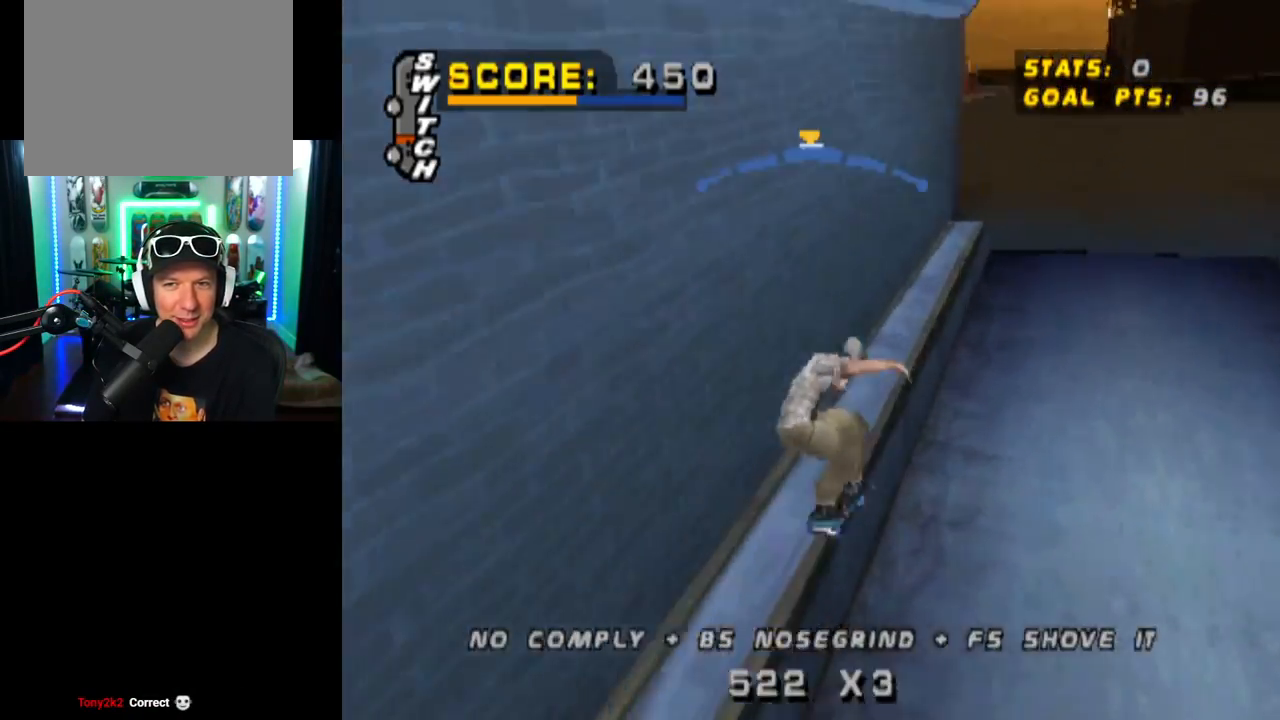
{"buttons": ["L1"], "left_stick": "center", "right_stick": "center", "events": [[17, "CROSS", "down"], [67, "SQUARE", "down"], [84, "L1", "down"], [117, "CROSS", "up"], [117, "TRIANGLE", "up"], [251, "SQUARE", "up"], [301, "DPAD_DOWN", "up"], [351, "DPAD_RIGHT", "up"]]}
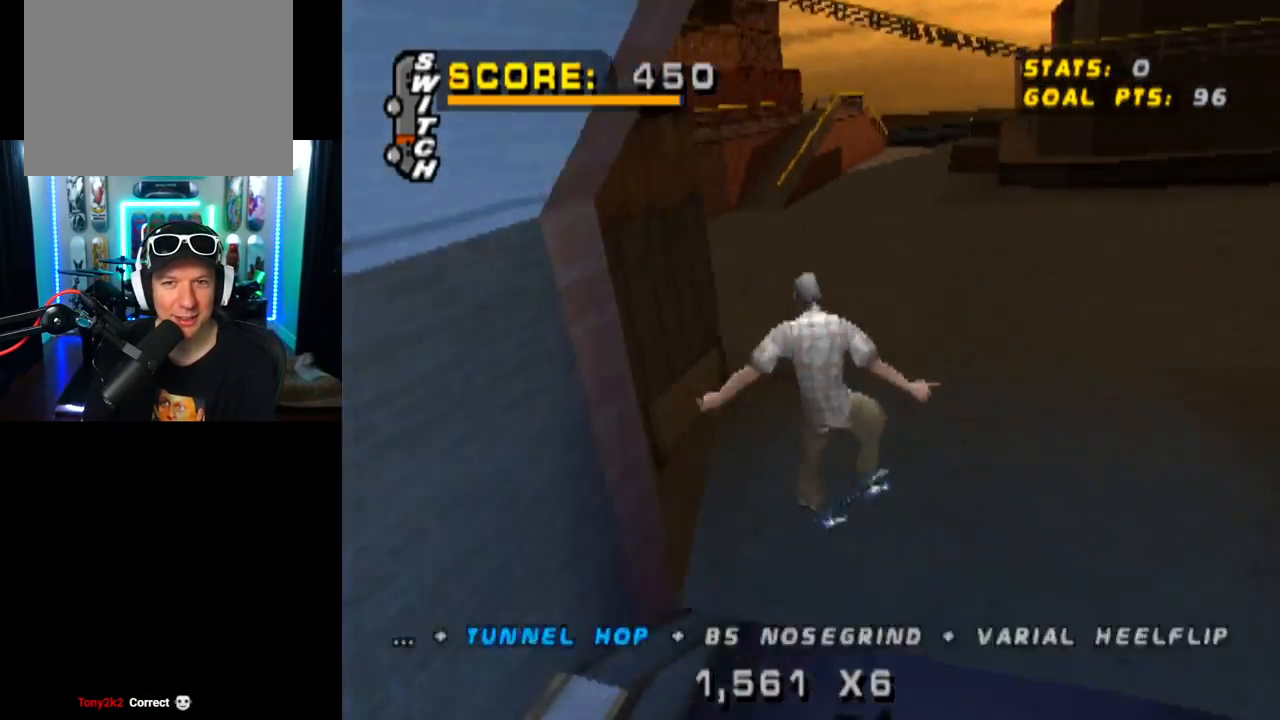
{"buttons": ["DPAD_DOWN", "DPAD_LEFT"], "left_stick": "center", "right_stick": "center", "events": [[117, "L1", "up"], [467, "DPAD_LEFT", "down"], [500, "DPAD_DOWN", "down"]]}
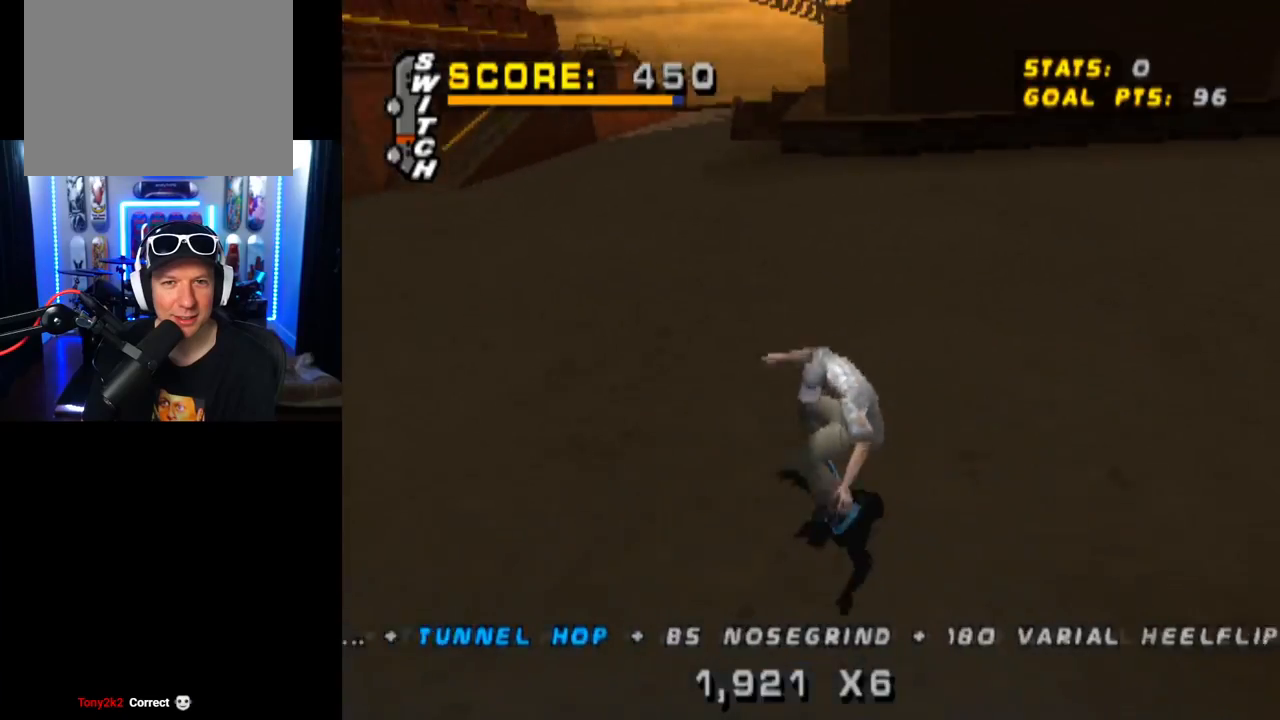
{"buttons": ["CROSS", "DPAD_DOWN", "DPAD_RIGHT"], "left_stick": "center", "right_stick": "center", "events": [[234, "CROSS", "down"], [317, "DPAD_DOWN", "up"], [317, "DPAD_LEFT", "up"], [434, "DPAD_RIGHT", "down"], [468, "DPAD_DOWN", "down"]]}
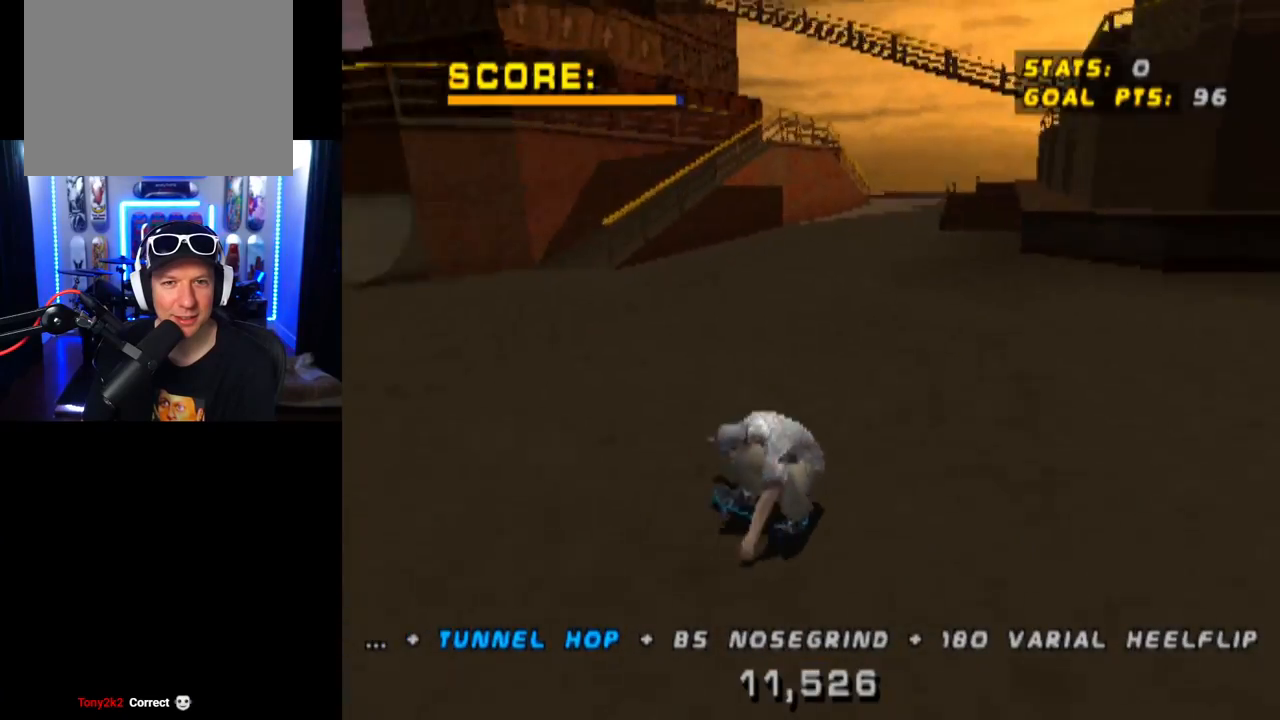
{"buttons": ["CROSS", "DPAD_DOWN", "DPAD_RIGHT"], "left_stick": "center", "right_stick": "center", "events": [[267, "DPAD_DOWN", "up"], [317, "DPAD_RIGHT", "up"], [467, "DPAD_RIGHT", "down"], [484, "DPAD_DOWN", "down"]]}
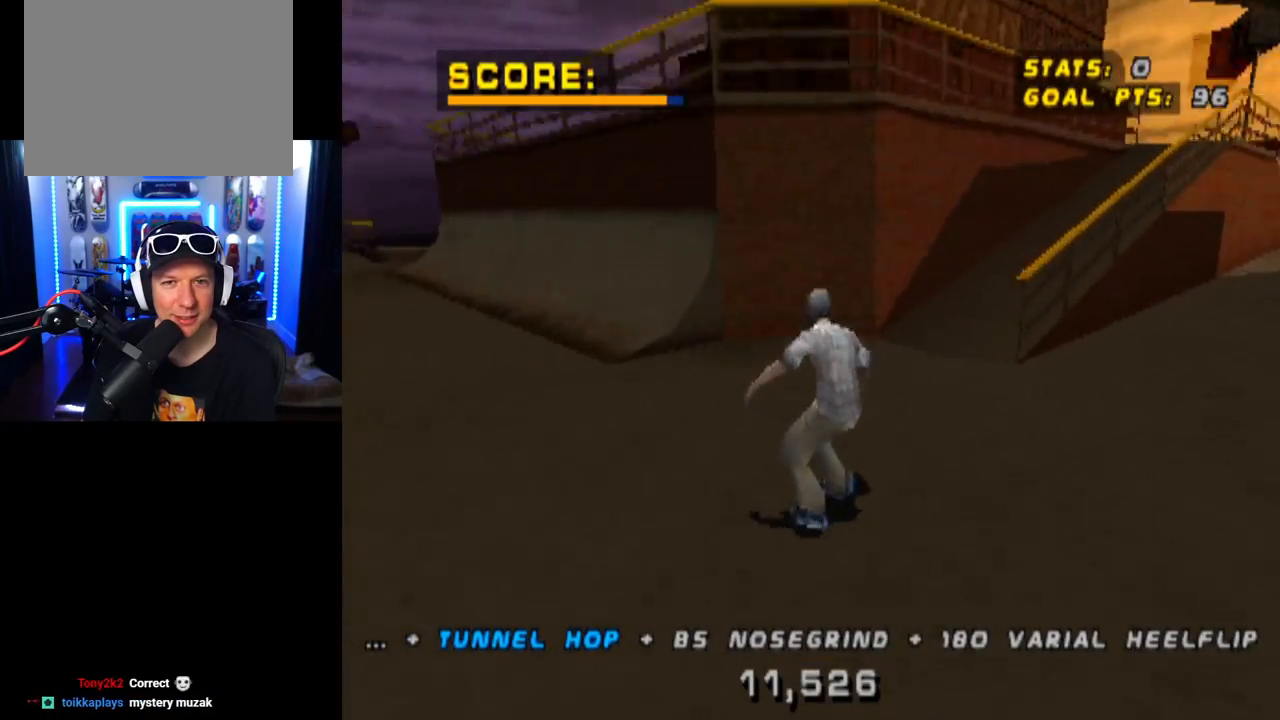
{"buttons": ["CROSS"], "left_stick": "center", "right_stick": "center", "events": [[134, "DPAD_DOWN", "up"], [134, "DPAD_RIGHT", "up"], [167, "CROSS", "up"], [184, "TRIANGLE", "down"], [434, "CROSS", "down"], [468, "TRIANGLE", "up"]]}
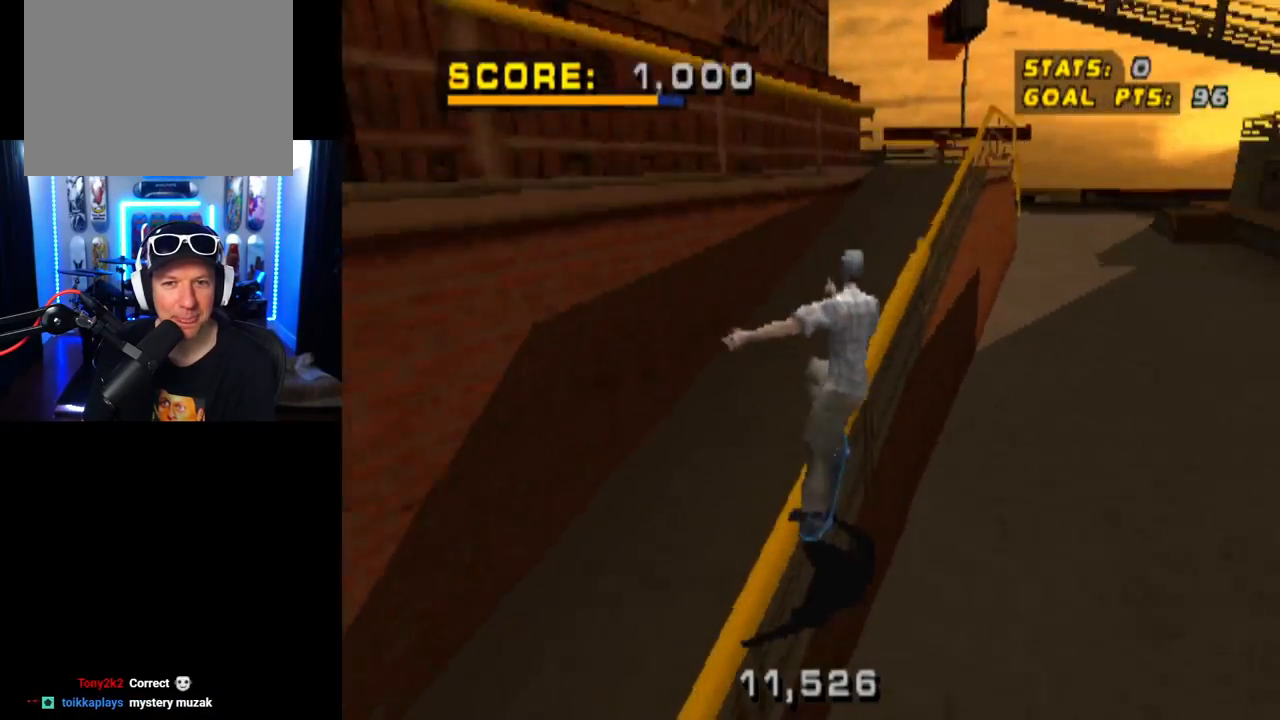
{"buttons": ["CROSS", "TRIANGLE"], "left_stick": "center", "right_stick": "center", "events": [[17, "TRIANGLE", "down"], [50, "CROSS", "up"], [200, "CROSS", "down"]]}
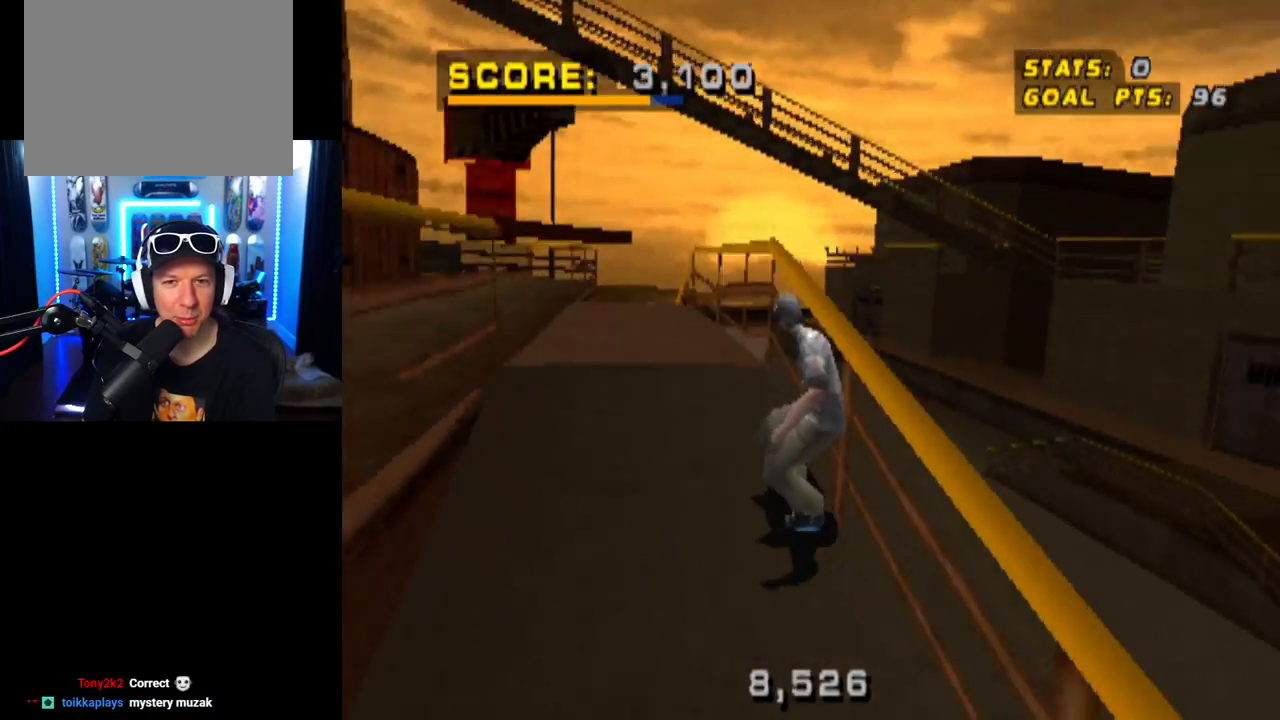
{"buttons": ["TRIANGLE"], "left_stick": "center", "right_stick": "center", "events": [[234, "CROSS", "up"]]}
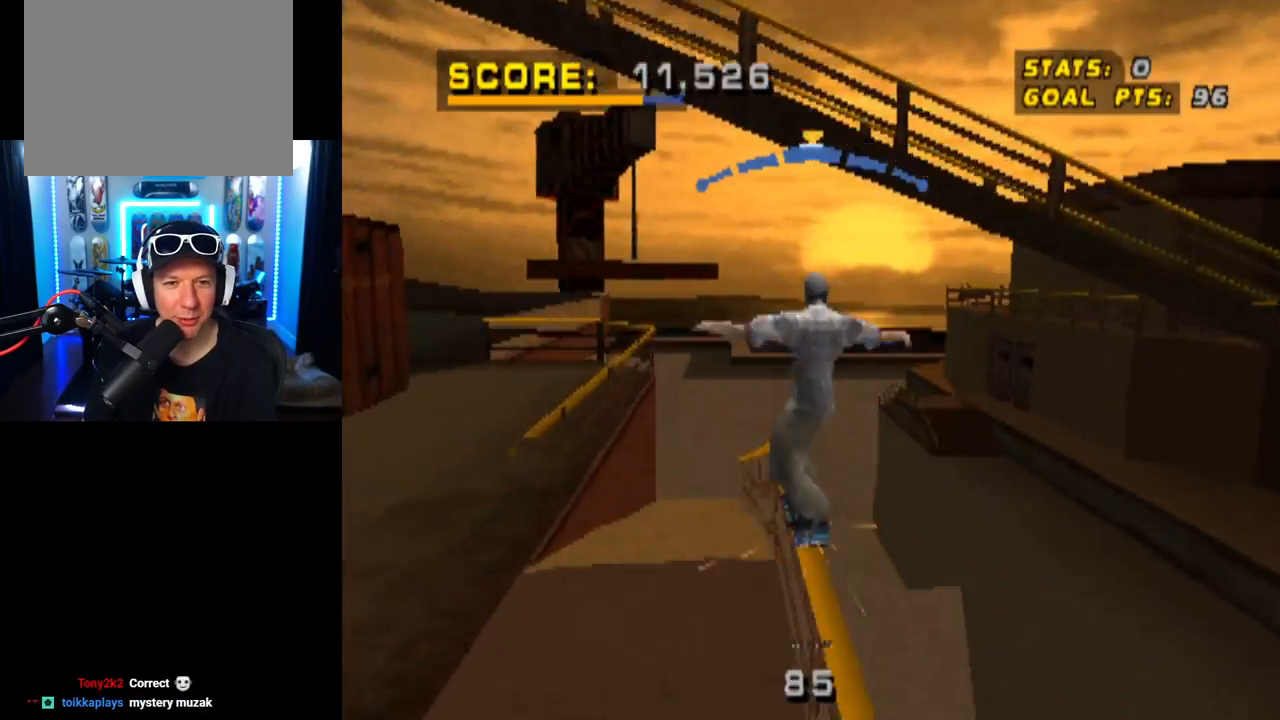
{"buttons": ["CROSS"], "left_stick": "center", "right_stick": "center", "events": [[67, "CROSS", "down"], [484, "TRIANGLE", "up"]]}
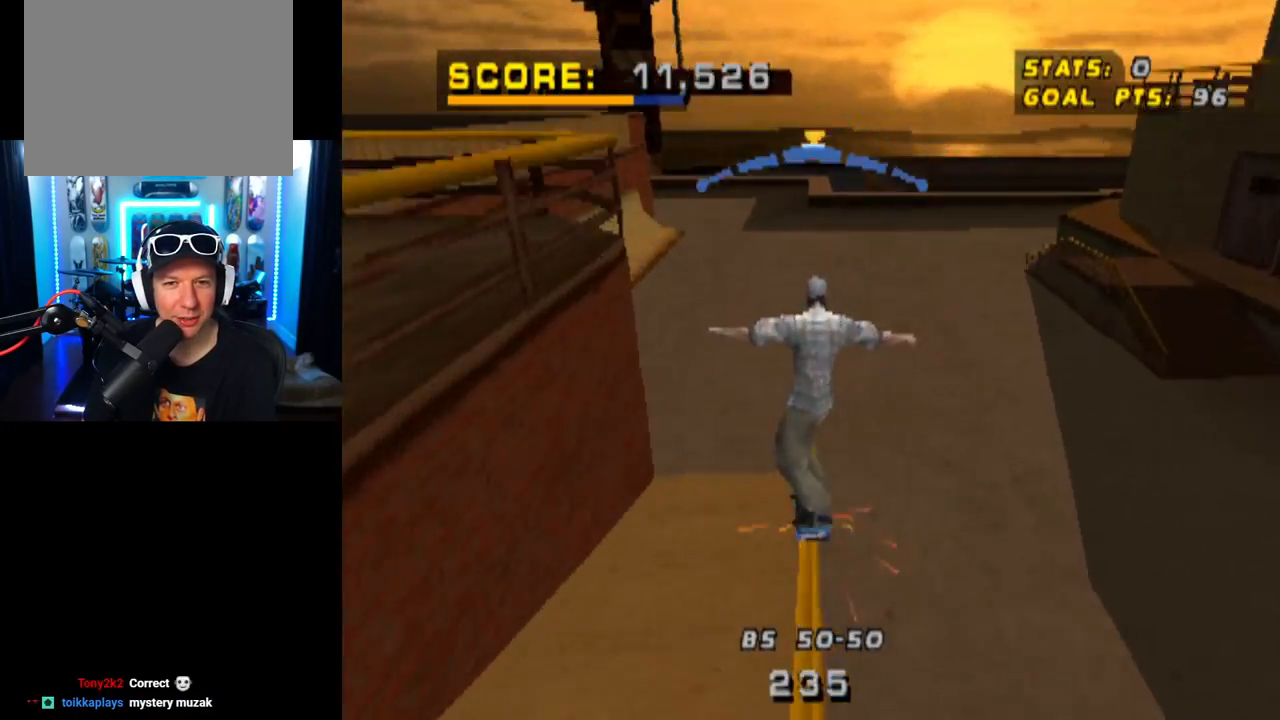
{"buttons": ["CROSS"], "left_stick": "center", "right_stick": "center", "events": [[34, "CROSS", "up"], [184, "CROSS", "down"]]}
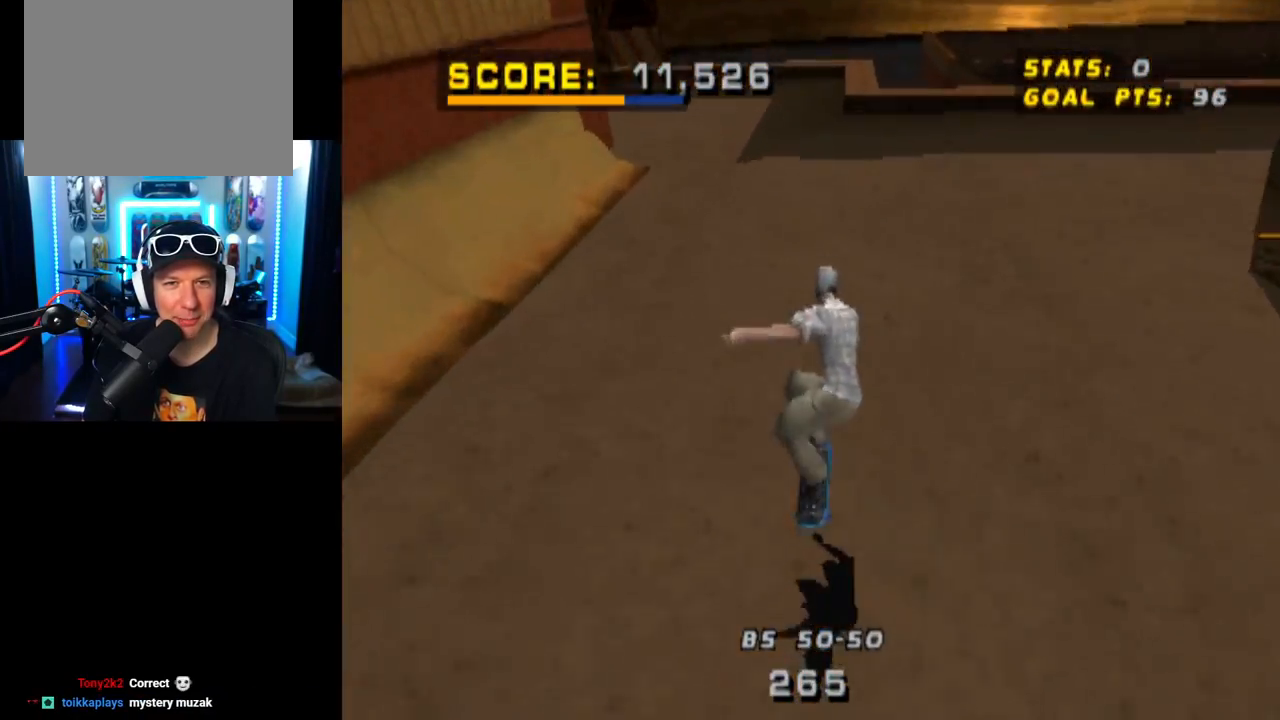
{"buttons": ["CROSS", "DPAD_RIGHT"], "left_stick": "center", "right_stick": "center", "events": [[284, "DPAD_RIGHT", "down"]]}
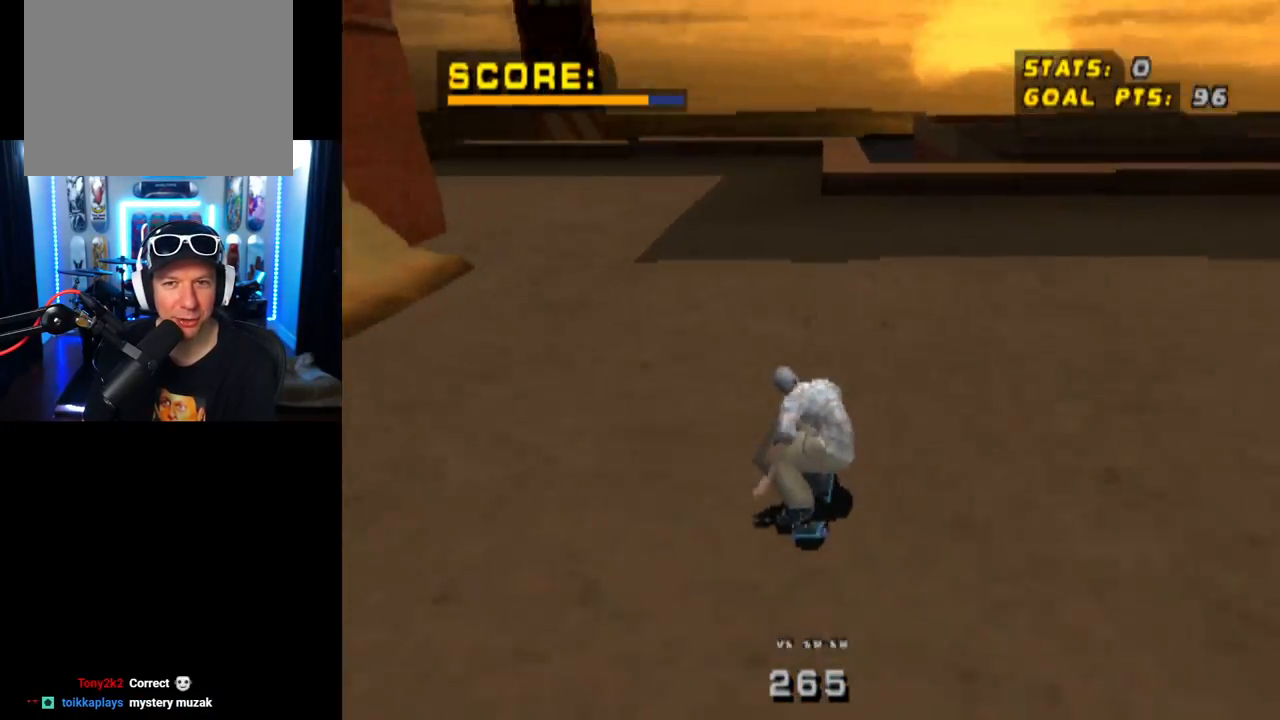
{"buttons": ["CROSS"], "left_stick": "center", "right_stick": "center", "events": [[17, "DPAD_RIGHT", "up"], [67, "DPAD_RIGHT", "down"], [234, "DPAD_RIGHT", "up"], [267, "DPAD_RIGHT", "down"], [401, "DPAD_RIGHT", "up"]]}
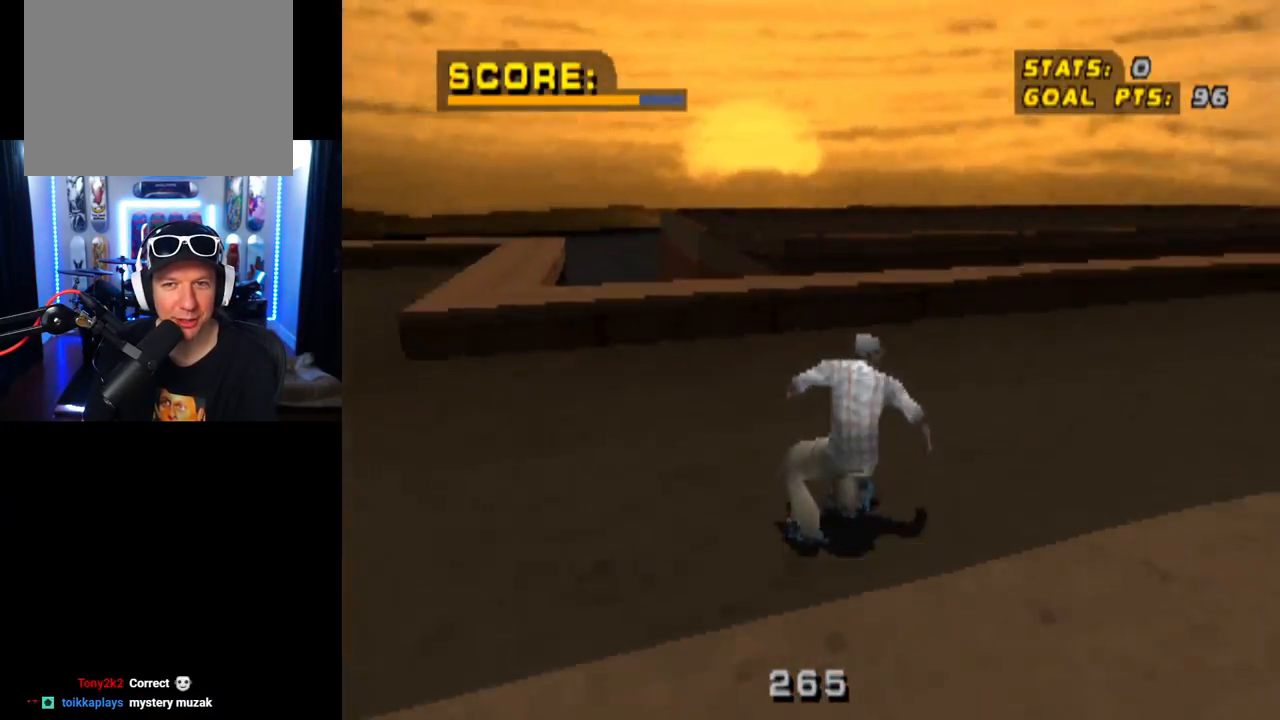
{"buttons": ["CROSS"], "left_stick": "center", "right_stick": "center", "events": [[150, "DPAD_RIGHT", "down"], [251, "DPAD_RIGHT", "up"]]}
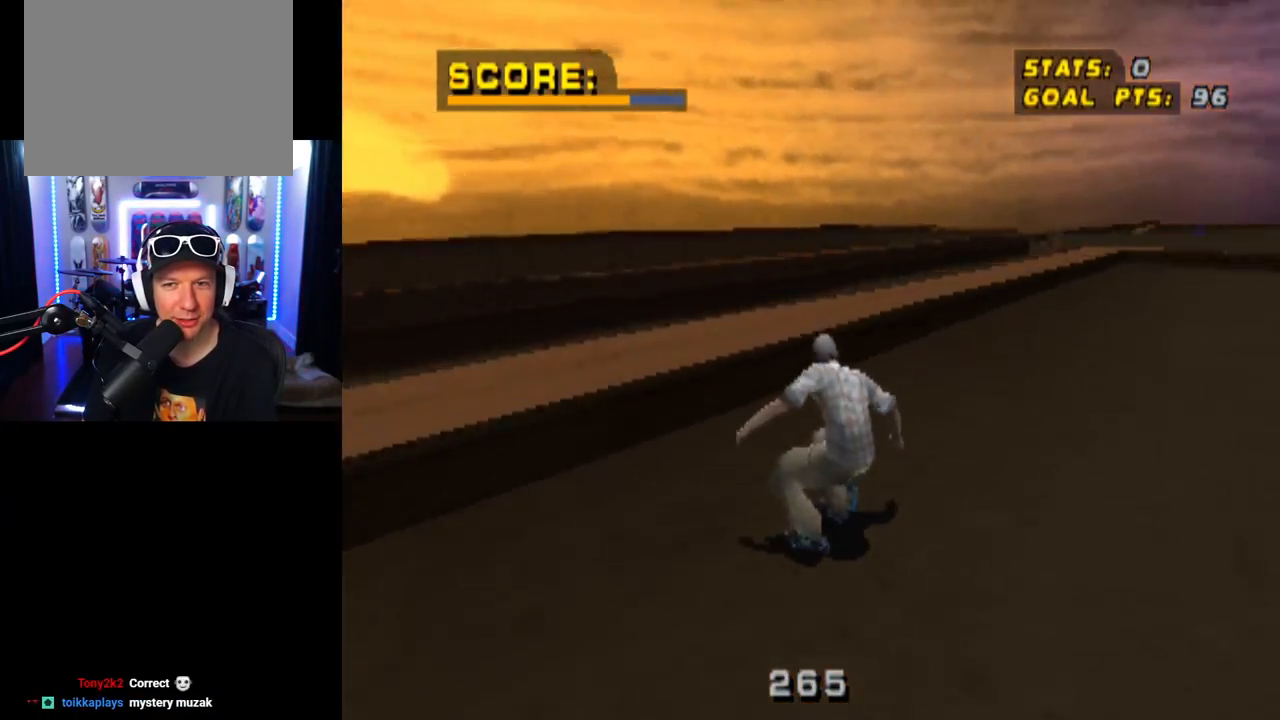
{"buttons": ["CROSS", "DPAD_UP"], "left_stick": "center", "right_stick": "center", "events": [[250, "DPAD_UP", "down"], [350, "DPAD_UP", "up"], [400, "DPAD_UP", "down"]]}
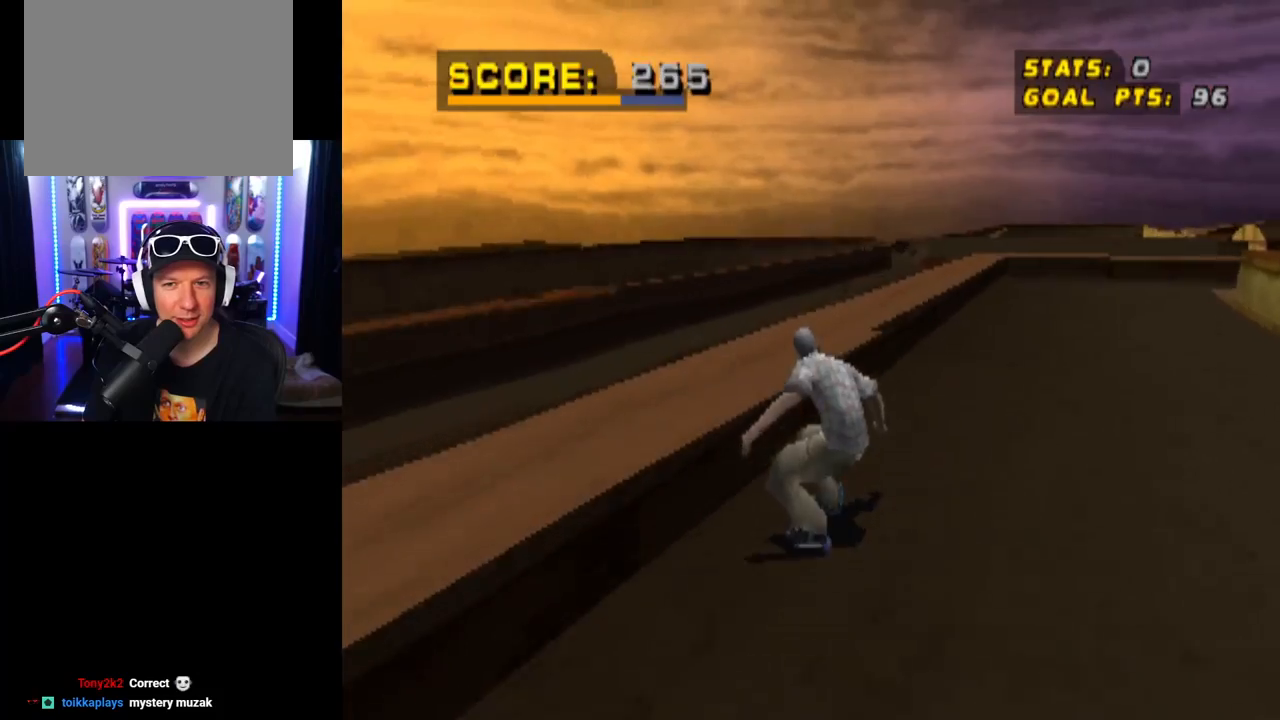
{"buttons": [], "left_stick": "center", "right_stick": "center", "events": [[17, "DPAD_UP", "up"], [84, "DPAD_UP", "down"], [134, "CROSS", "up"], [134, "TRIANGLE", "down"], [334, "DPAD_UP", "up"], [501, "TRIANGLE", "up"]]}
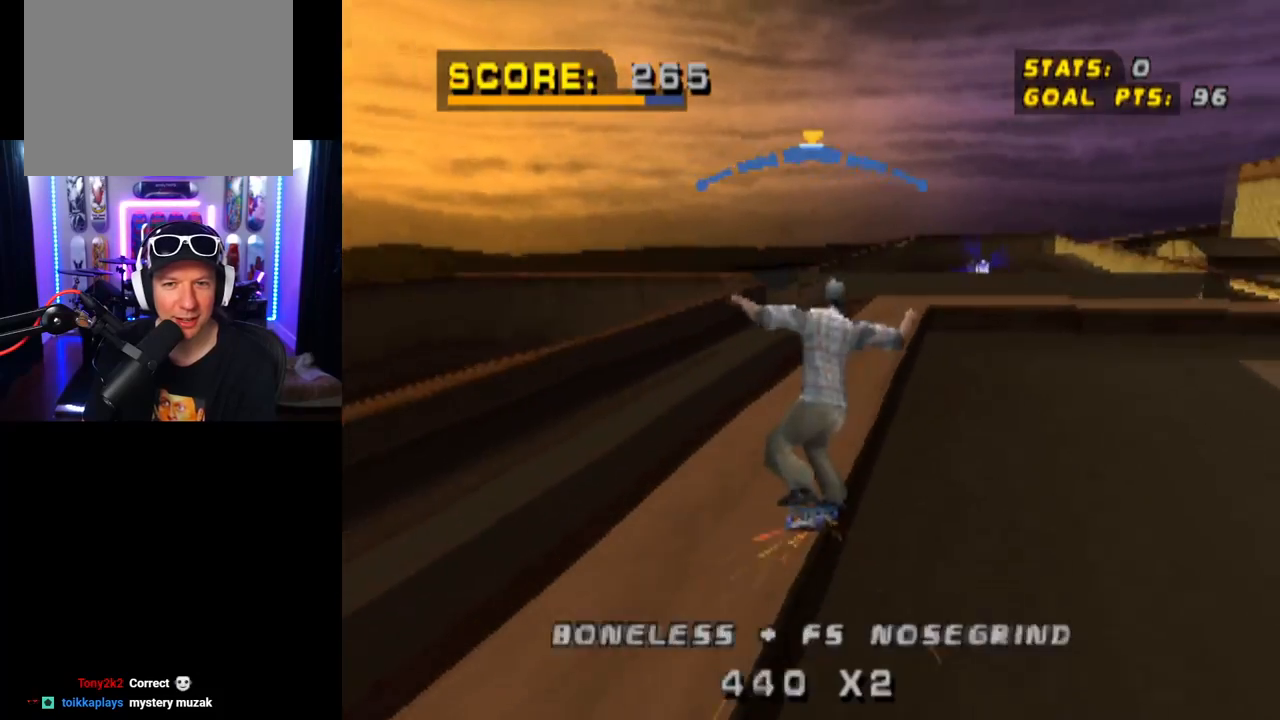
{"buttons": ["SQUARE", "L1", "DPAD_DOWN", "DPAD_RIGHT"], "left_stick": "center", "right_stick": "center", "events": [[16, "CROSS", "down"], [283, "DPAD_RIGHT", "down"], [333, "DPAD_DOWN", "down"], [367, "CROSS", "up"], [383, "L1", "down"], [383, "SQUARE", "down"]]}
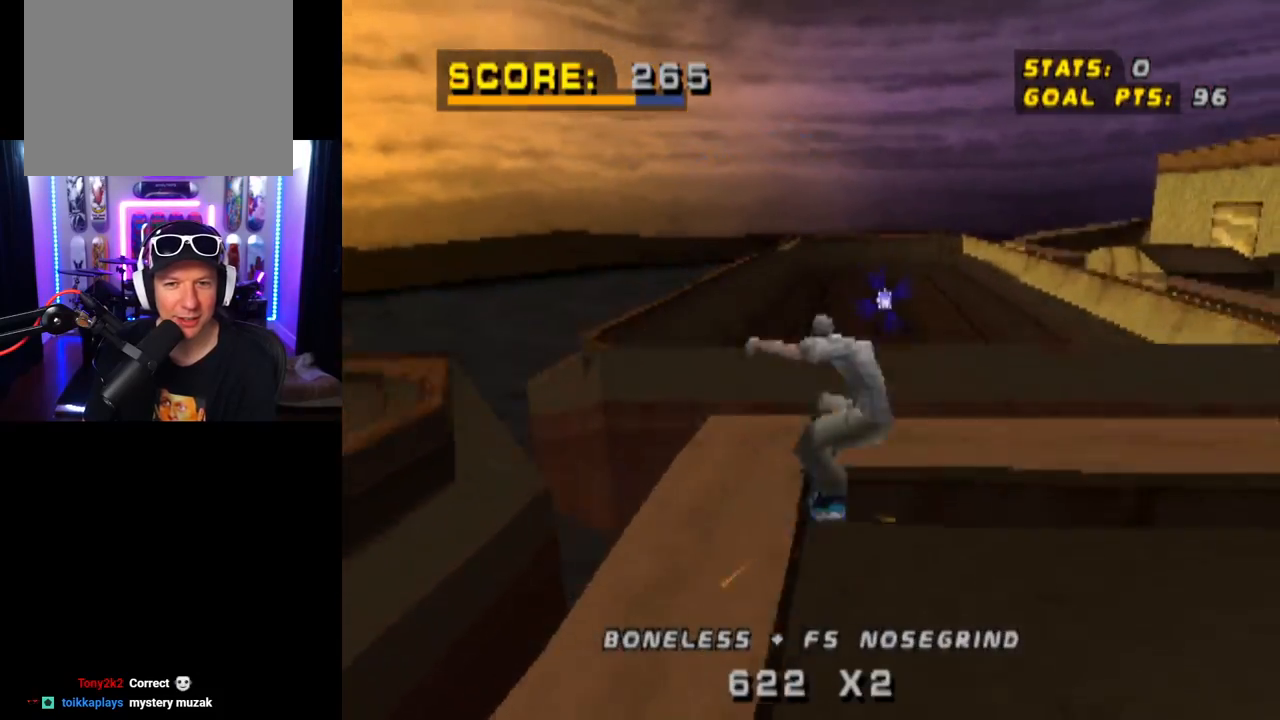
{"buttons": [], "left_stick": "center", "right_stick": "center", "events": [[84, "DPAD_DOWN", "up"], [84, "SQUARE", "up"], [150, "DPAD_RIGHT", "up"], [317, "L1", "up"]]}
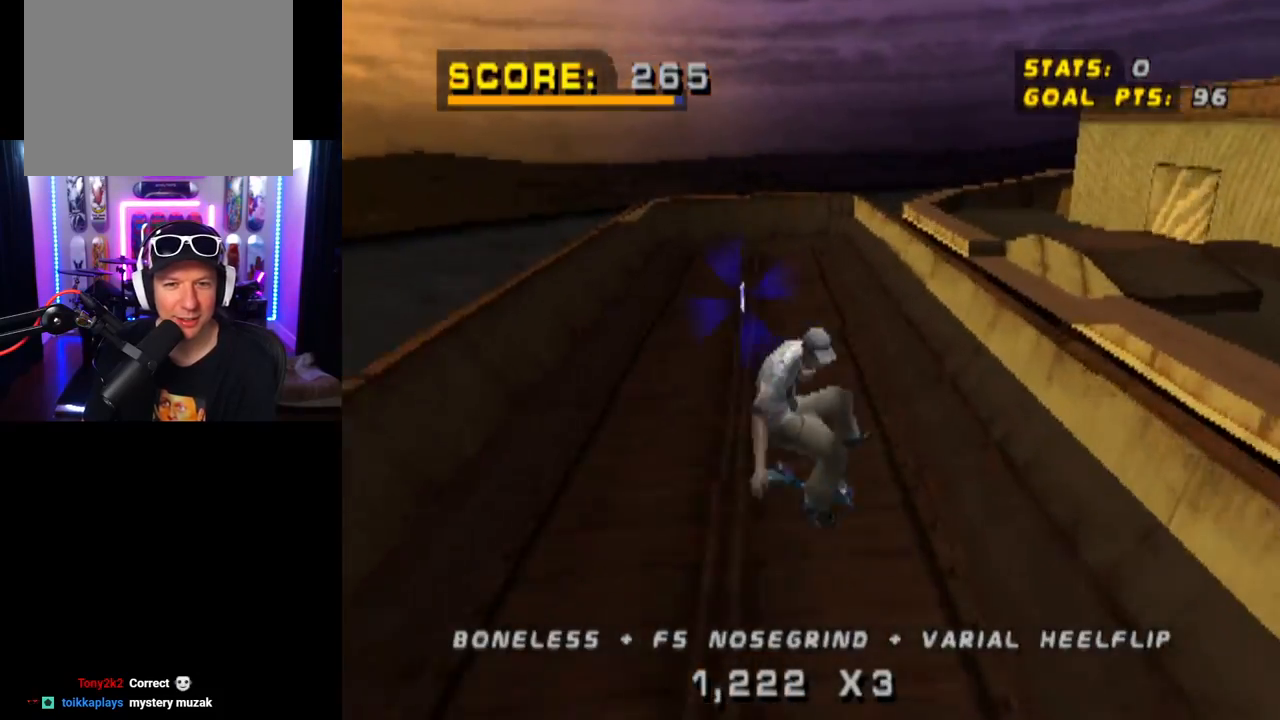
{"buttons": [], "left_stick": "center", "right_stick": "center", "events": []}
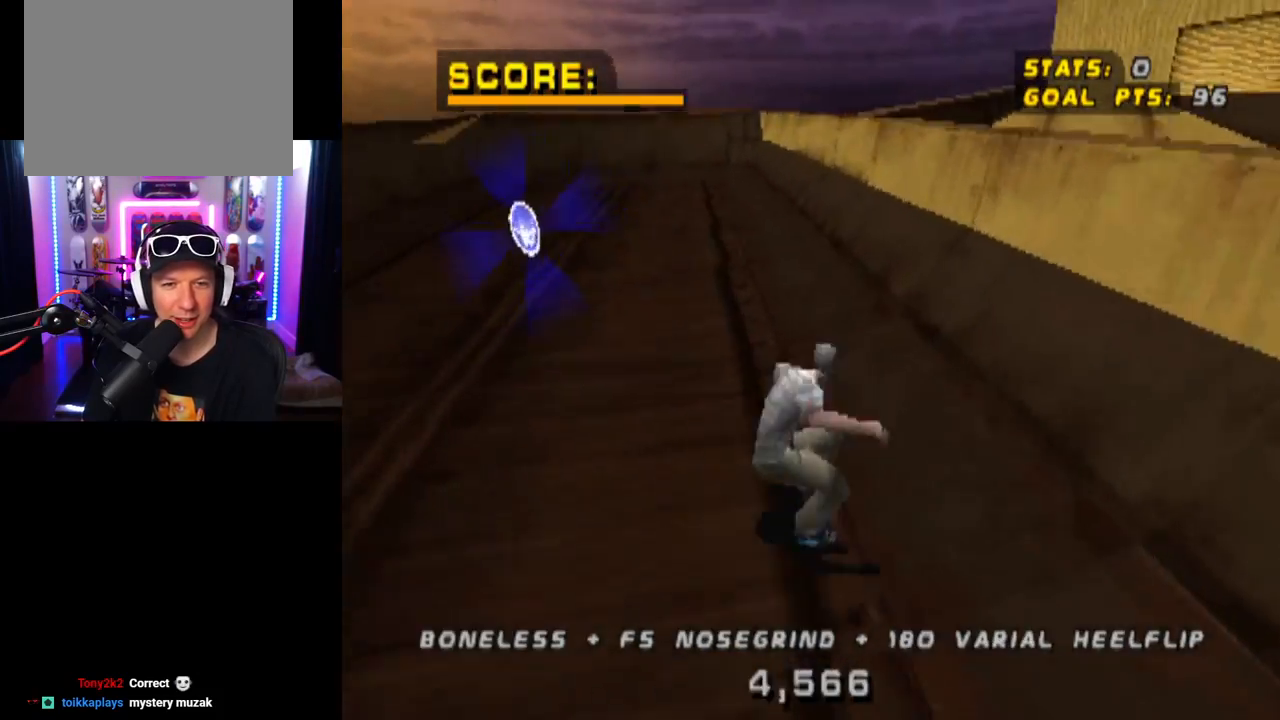
{"buttons": ["DPAD_LEFT"], "left_stick": "center", "right_stick": "center", "events": [[267, "DPAD_LEFT", "down"]]}
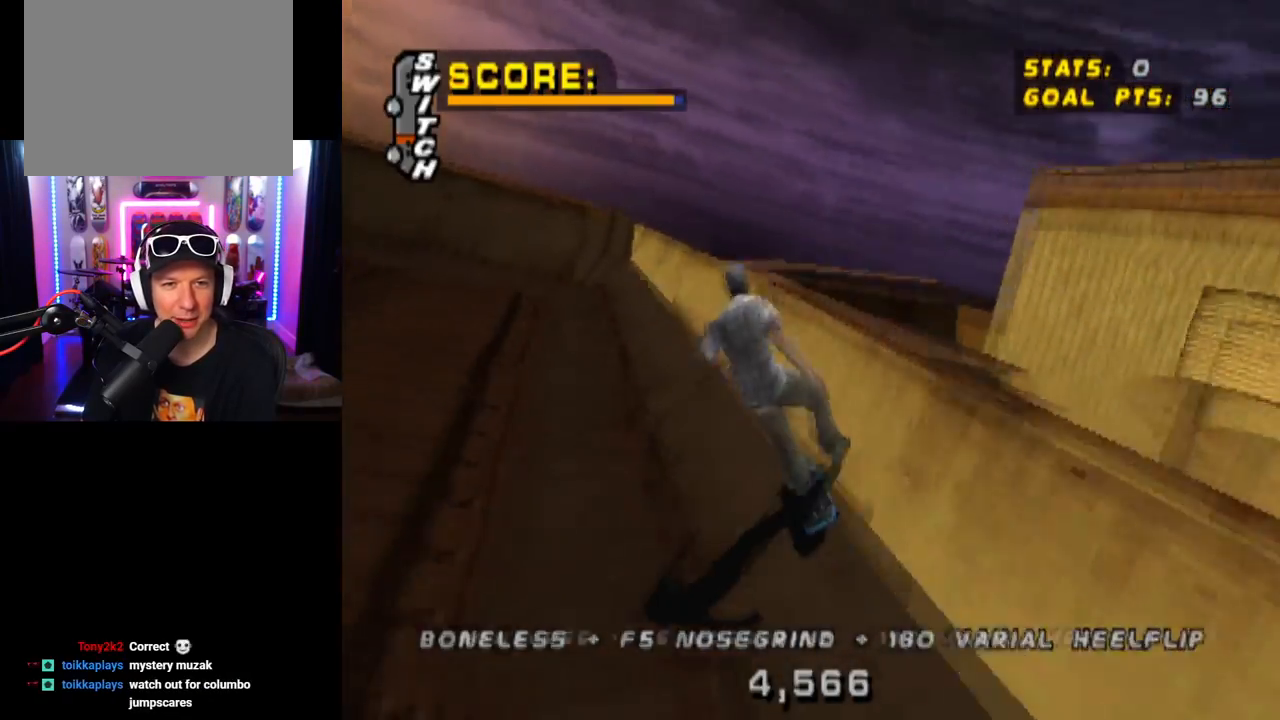
{"buttons": ["DPAD_DOWN"], "left_stick": "center", "right_stick": "center", "events": [[33, "DPAD_LEFT", "up"], [233, "DPAD_DOWN", "down"]]}
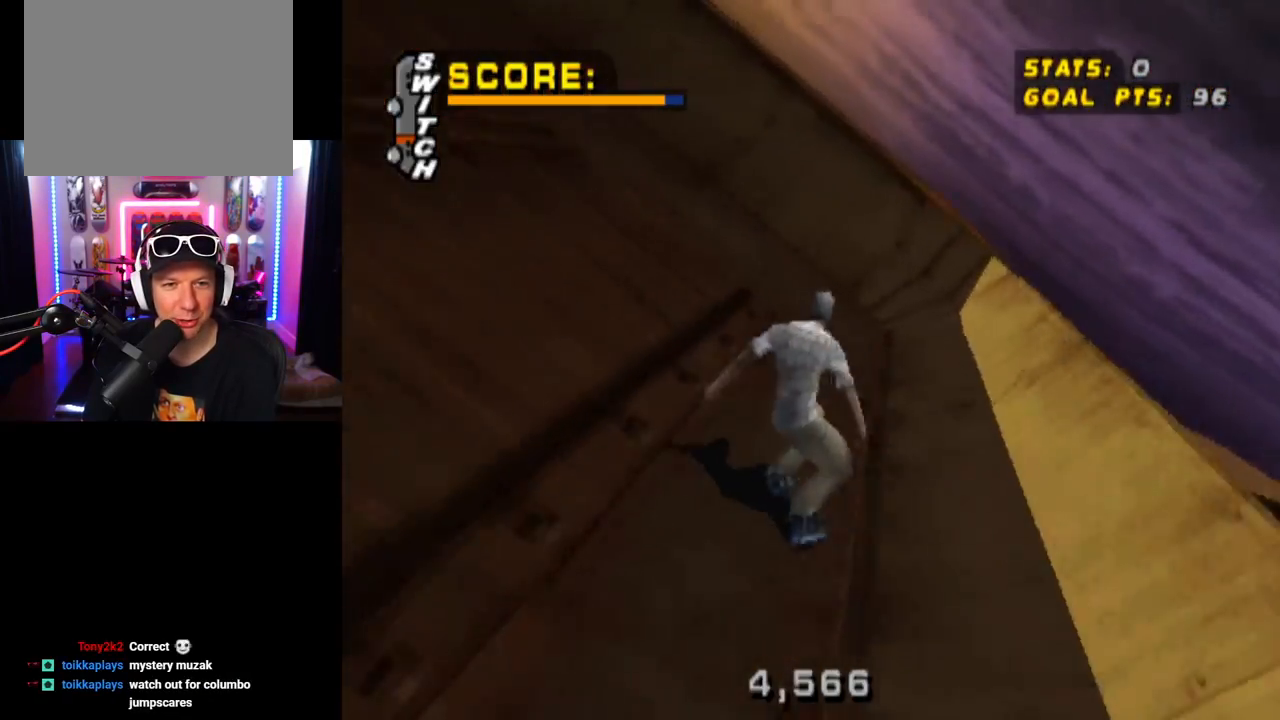
{"buttons": ["DPAD_DOWN", "DPAD_LEFT"], "left_stick": "center", "right_stick": "center", "events": [[184, "DPAD_LEFT", "down"]]}
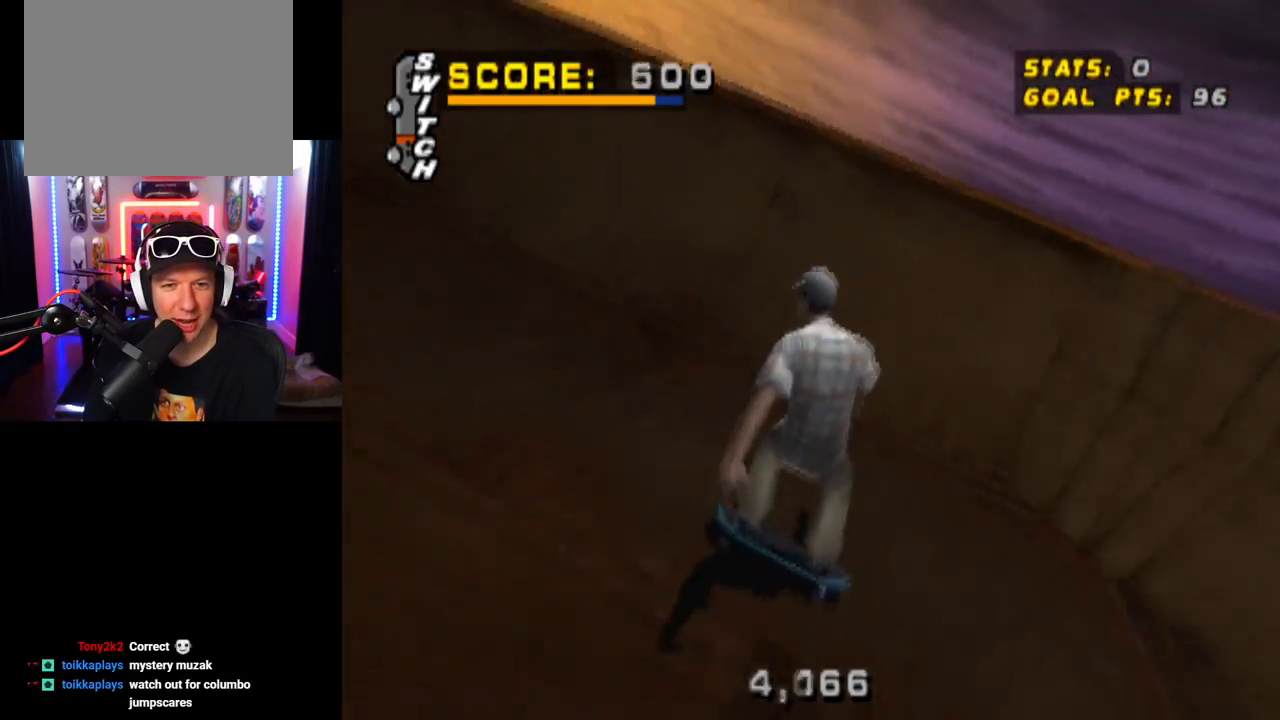
{"buttons": ["DPAD_DOWN", "DPAD_LEFT"], "left_stick": "center", "right_stick": "center", "events": []}
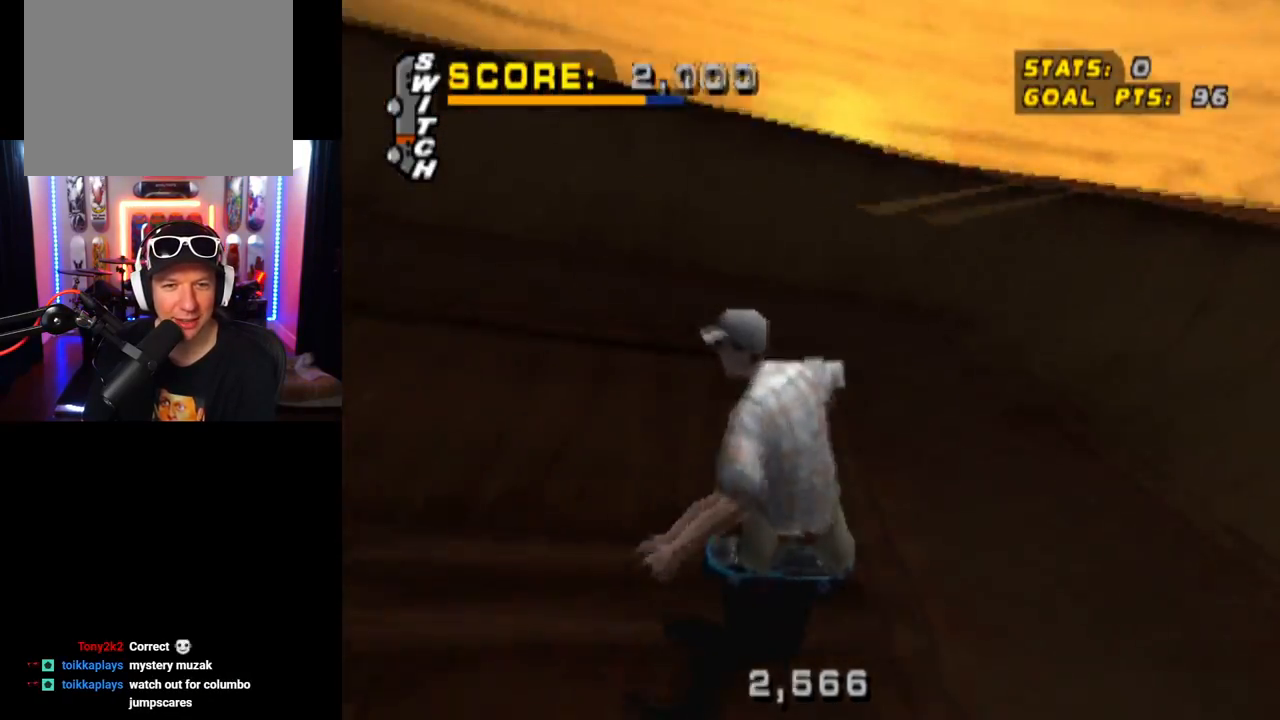
{"buttons": ["DPAD_DOWN", "DPAD_RIGHT"], "left_stick": "center", "right_stick": "center", "events": [[34, "DPAD_LEFT", "up"], [367, "DPAD_RIGHT", "down"]]}
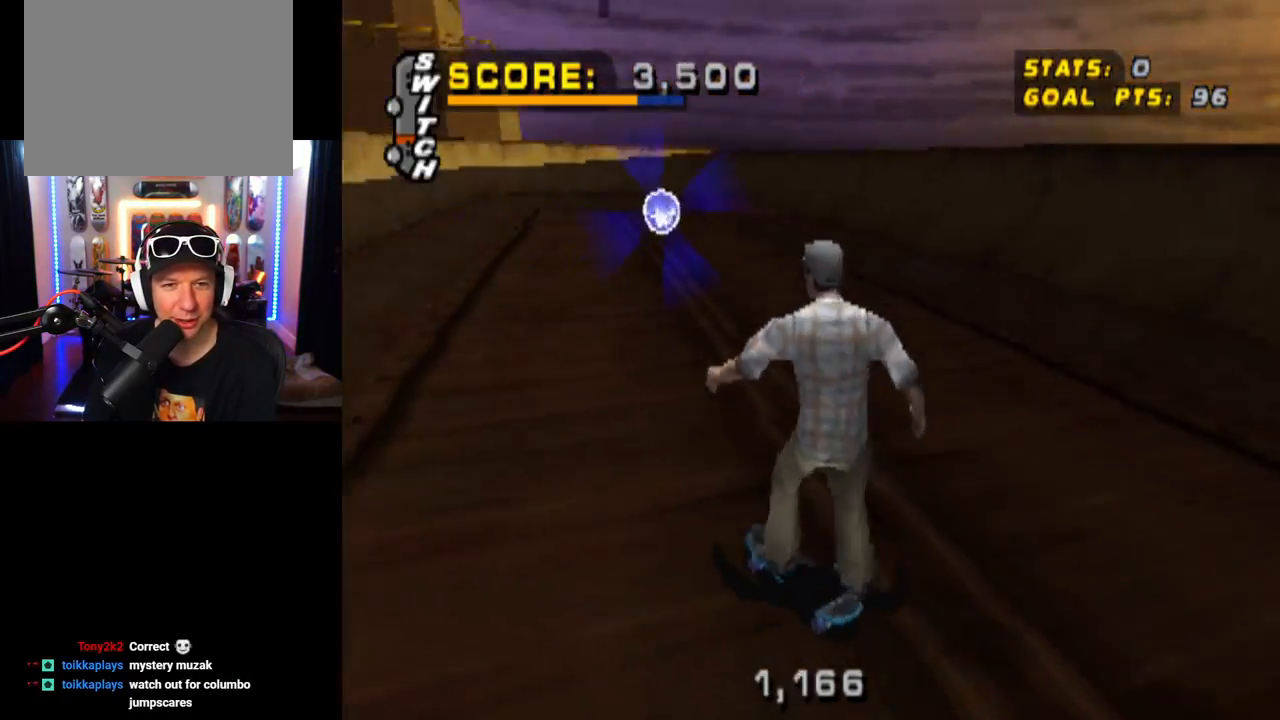
{"buttons": [], "left_stick": "center", "right_stick": "center", "events": [[33, "DPAD_DOWN", "up"], [117, "DPAD_RIGHT", "up"], [317, "DPAD_LEFT", "down"], [450, "DPAD_LEFT", "up"]]}
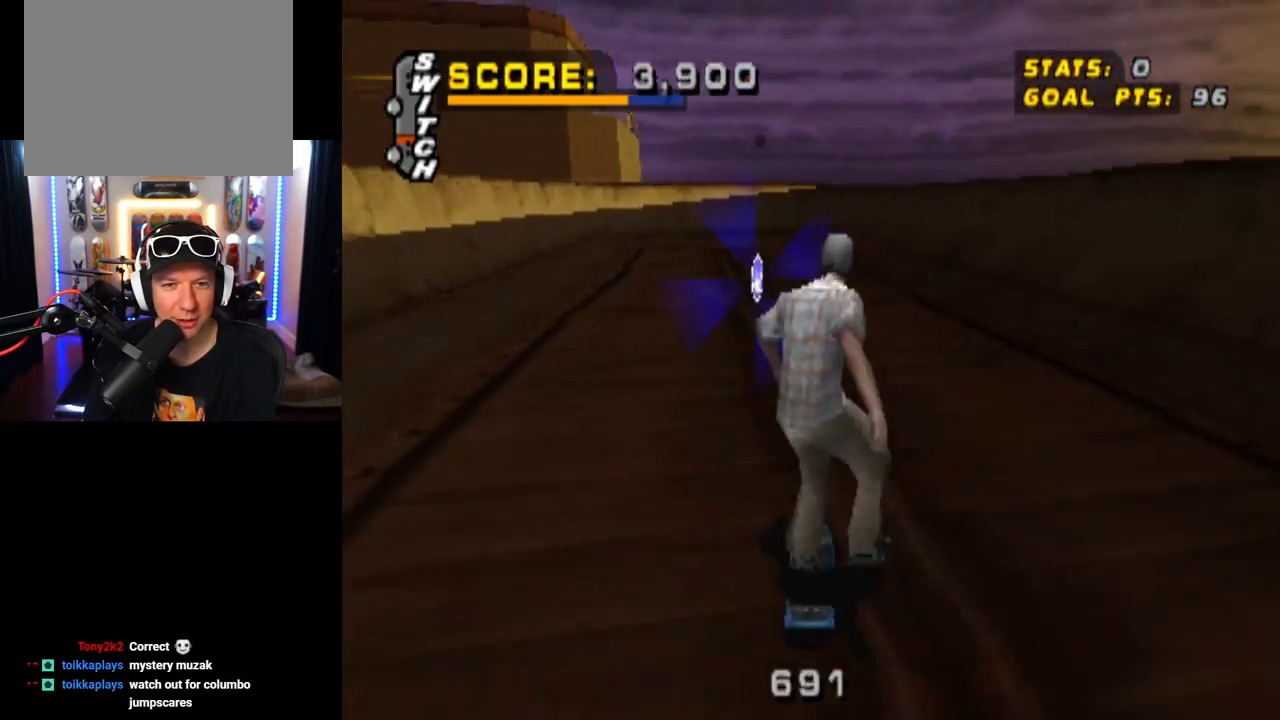
{"buttons": ["DPAD_DOWN"], "left_stick": "center", "right_stick": "center", "events": [[251, "DPAD_DOWN", "down"]]}
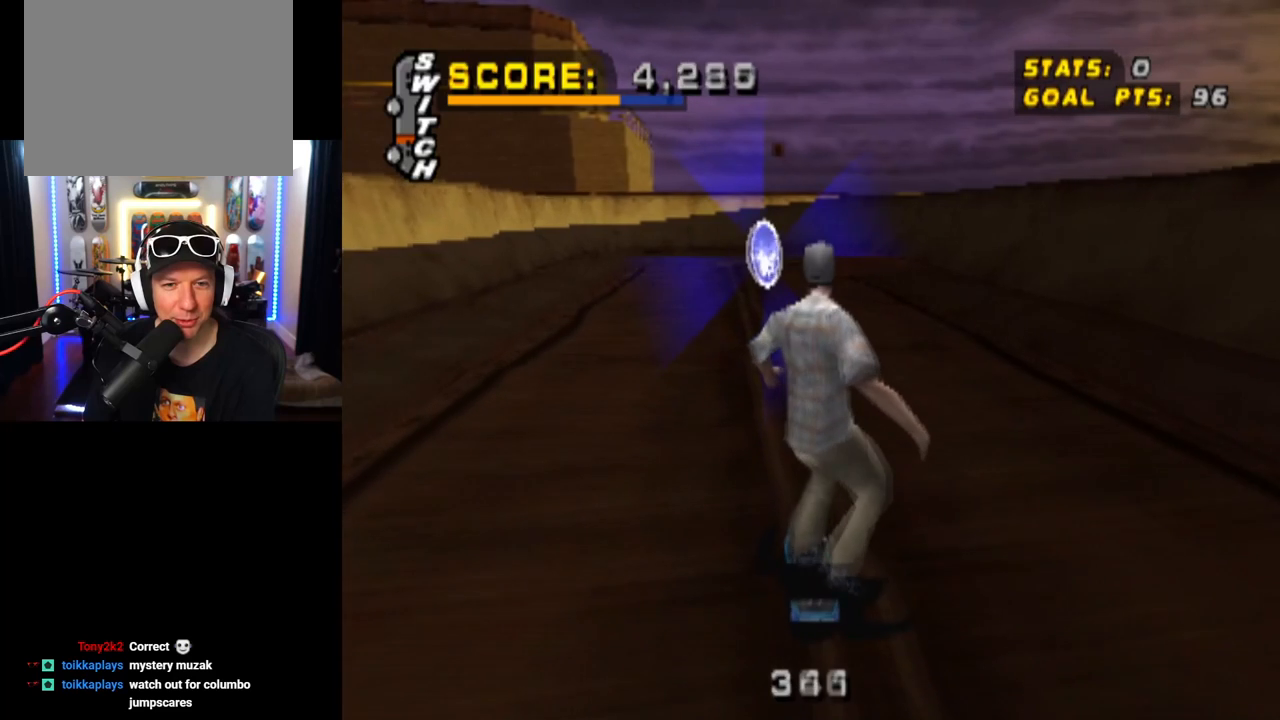
{"buttons": ["DPAD_DOWN"], "left_stick": "center", "right_stick": "center", "events": [[117, "DPAD_DOWN", "up"], [450, "DPAD_DOWN", "down"]]}
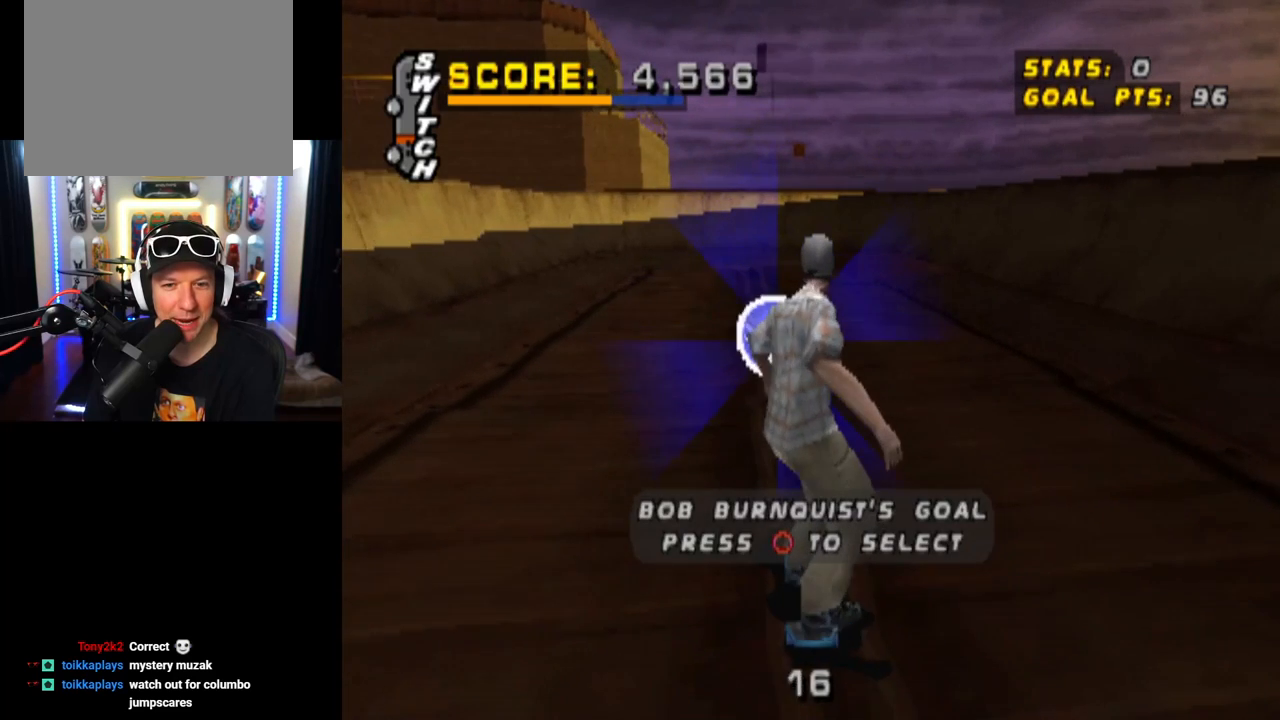
{"buttons": ["DPAD_DOWN"], "left_stick": "center", "right_stick": "center", "events": []}
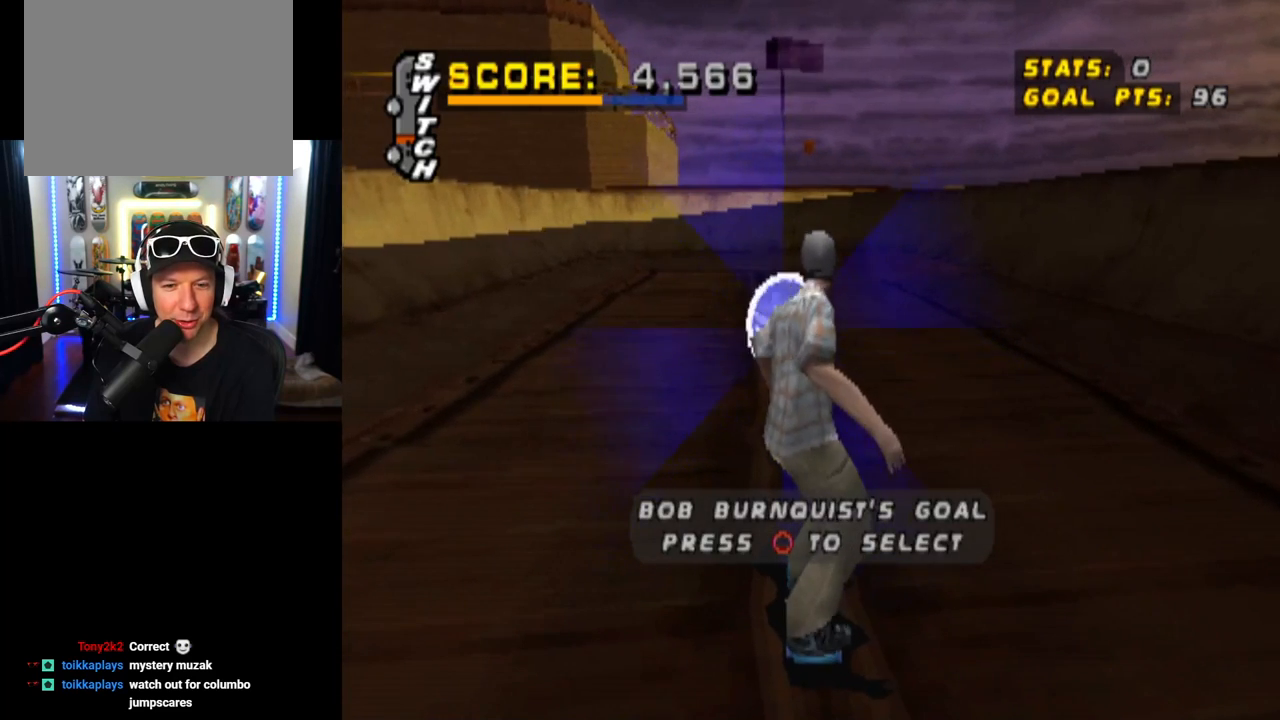
{"buttons": [], "left_stick": "center", "right_stick": "center", "events": [[66, "CIRCLE", "down"], [217, "CIRCLE", "up"], [217, "DPAD_DOWN", "up"]]}